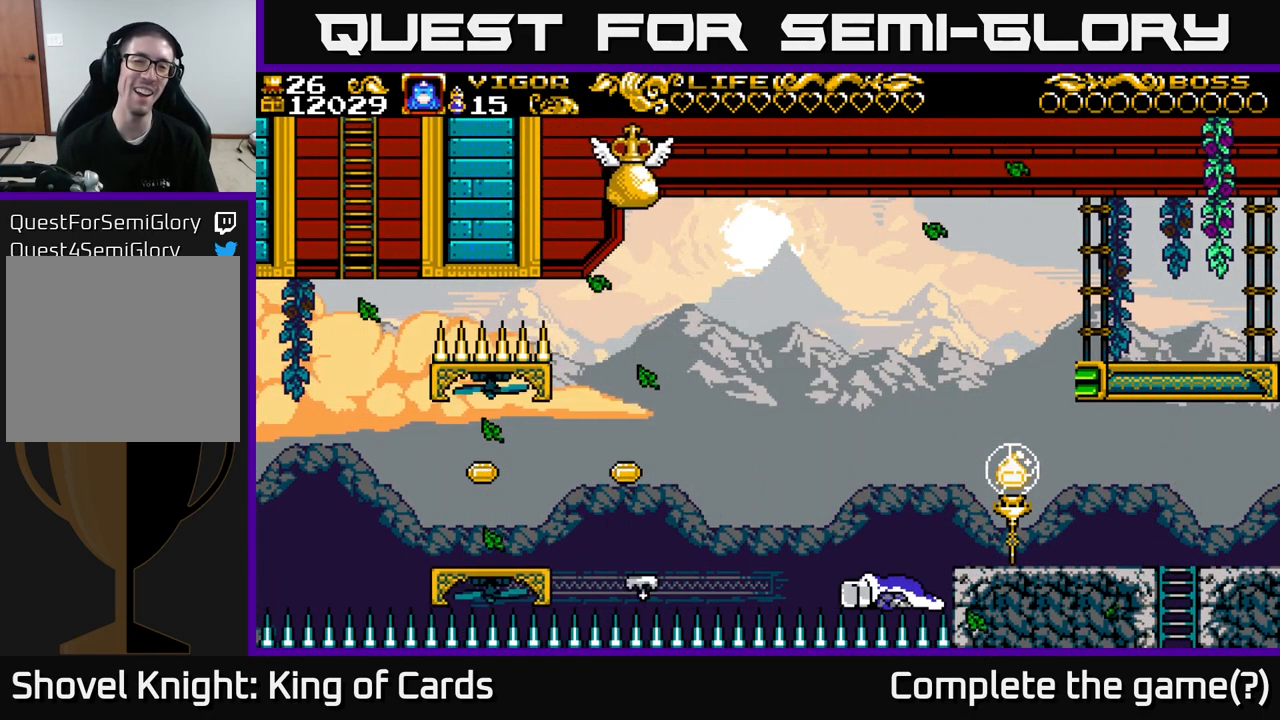
Gameplay with a controller (Xbox layout); each line is a JSON object with the inputs held at the frame after it. "events" lists button and stick changes between this image and that frame as [ms after this image, input, new state], when the widget could be followed in between. Not read: left_stick.
{"buttons": [], "right_stick": "center", "events": []}
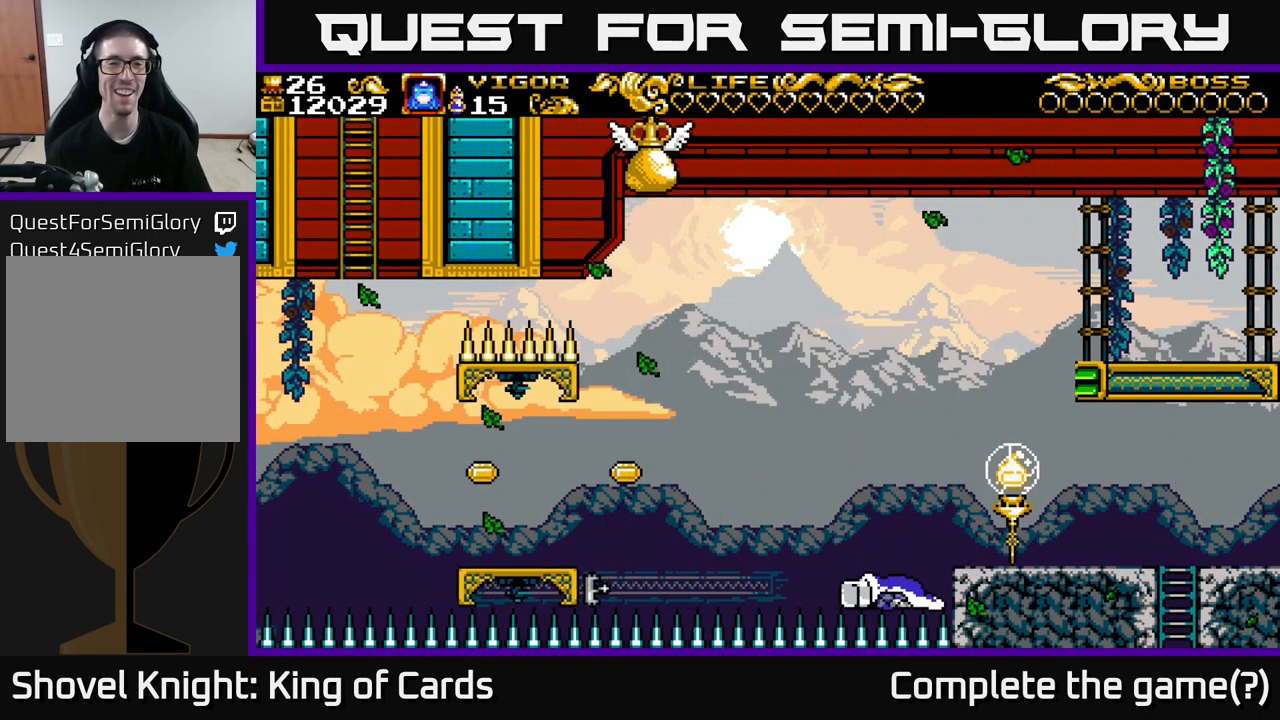
{"buttons": [], "right_stick": "center", "events": []}
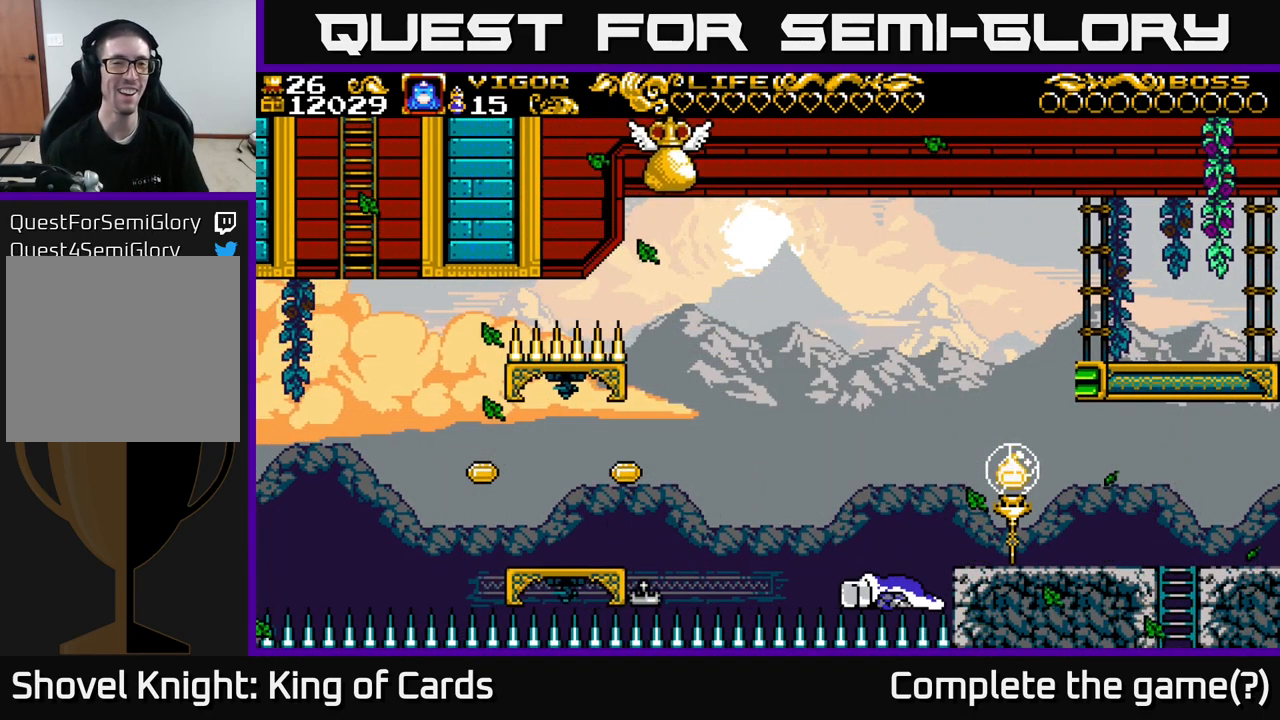
{"buttons": [], "right_stick": "center", "events": []}
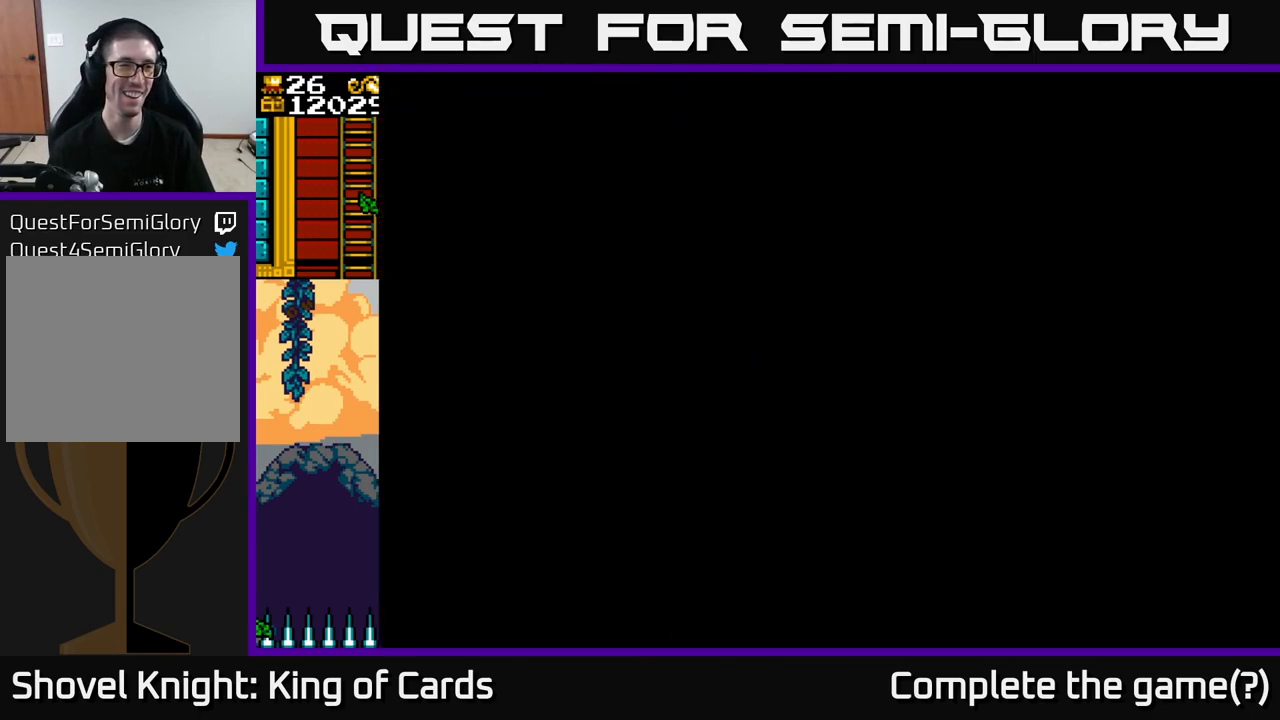
{"buttons": [], "right_stick": "center", "events": []}
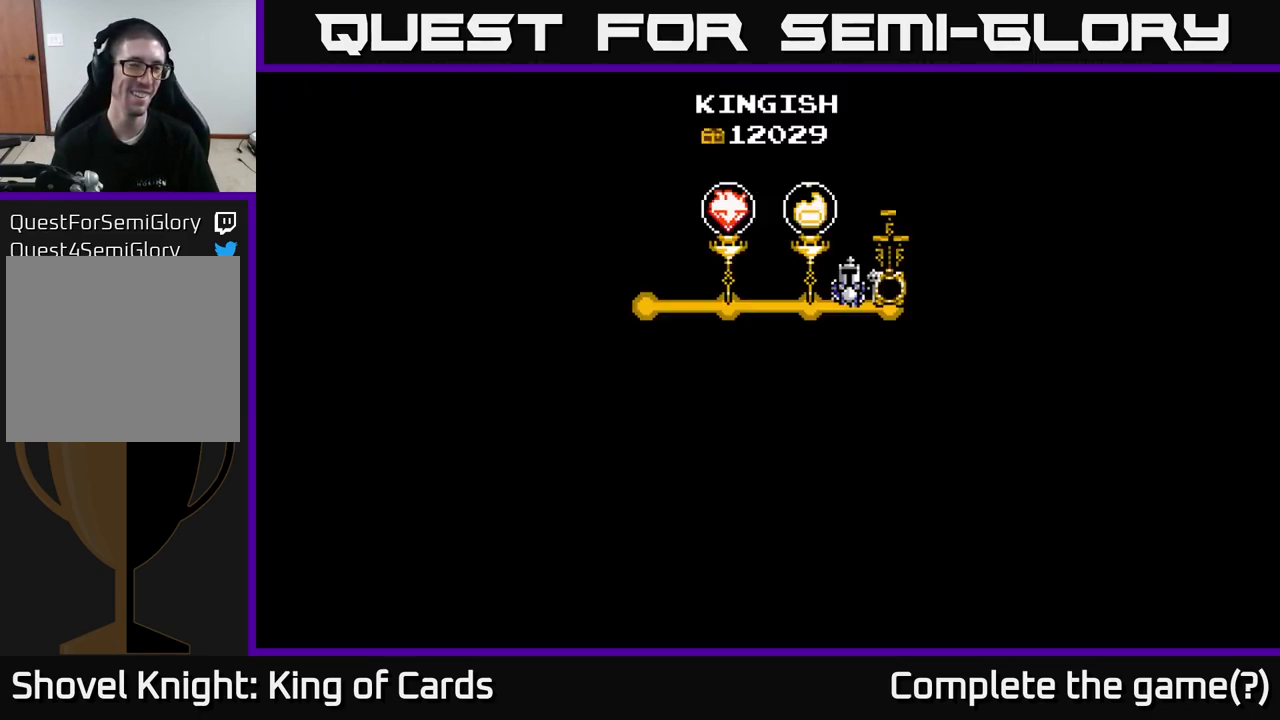
{"buttons": [], "right_stick": "center", "events": []}
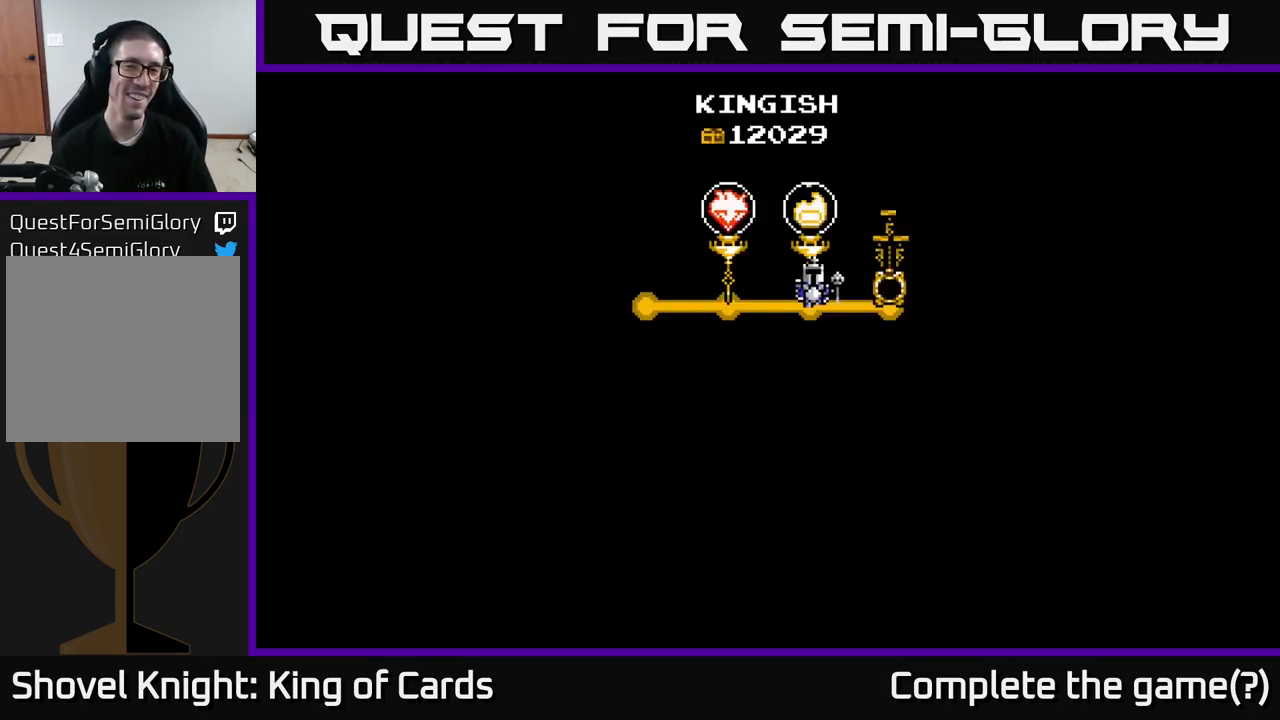
{"buttons": [], "right_stick": "center", "events": []}
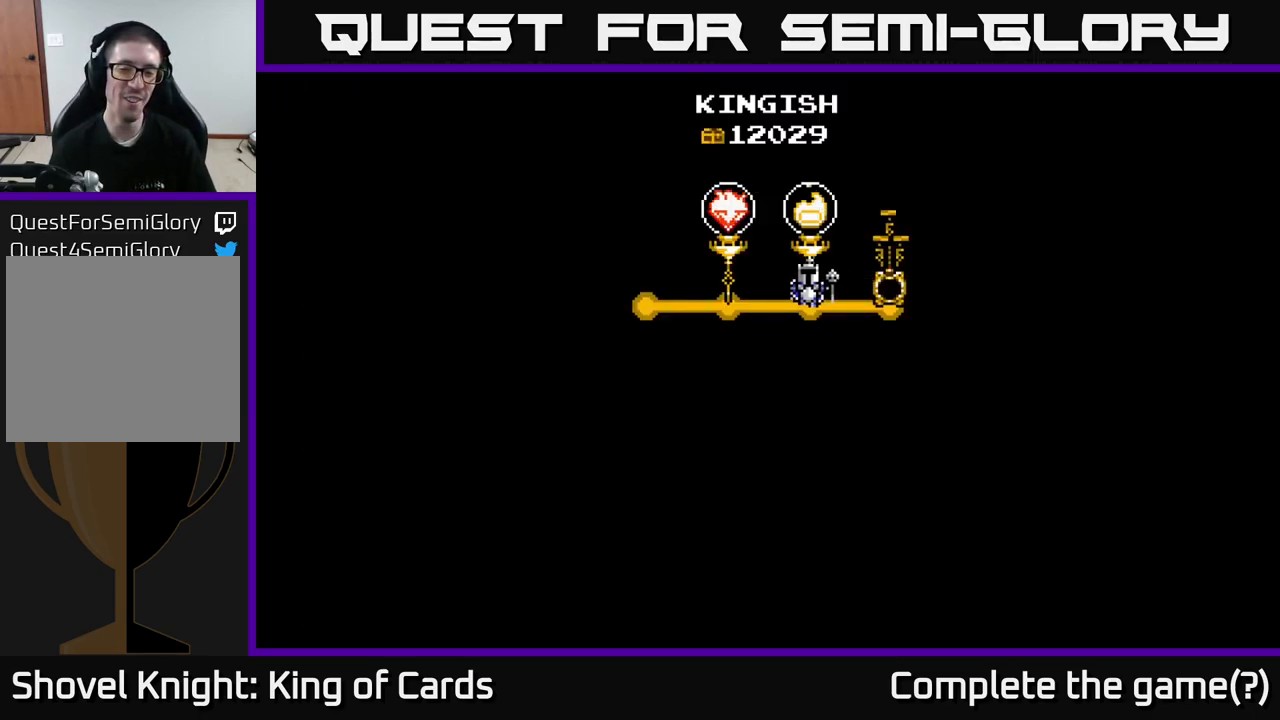
{"buttons": [], "right_stick": "center", "events": []}
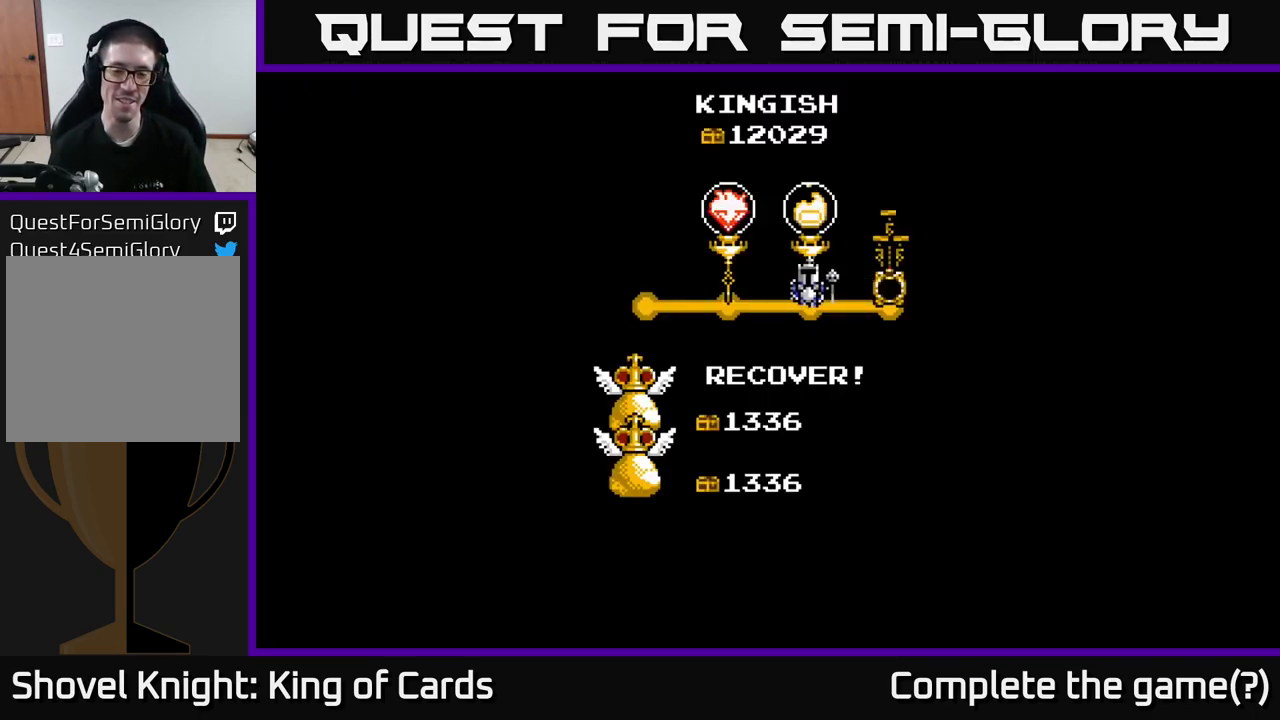
{"buttons": [], "right_stick": "center", "events": []}
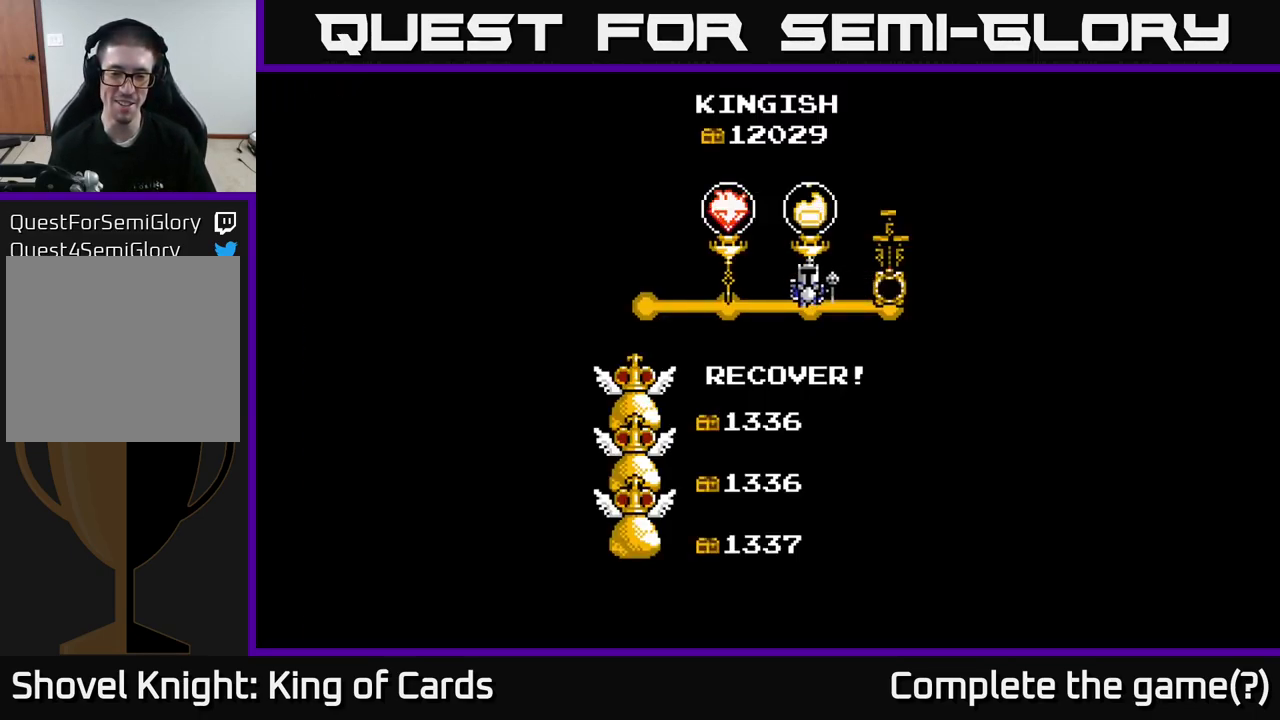
{"buttons": [], "right_stick": "center", "events": [[183, "A", "down"], [333, "A", "up"]]}
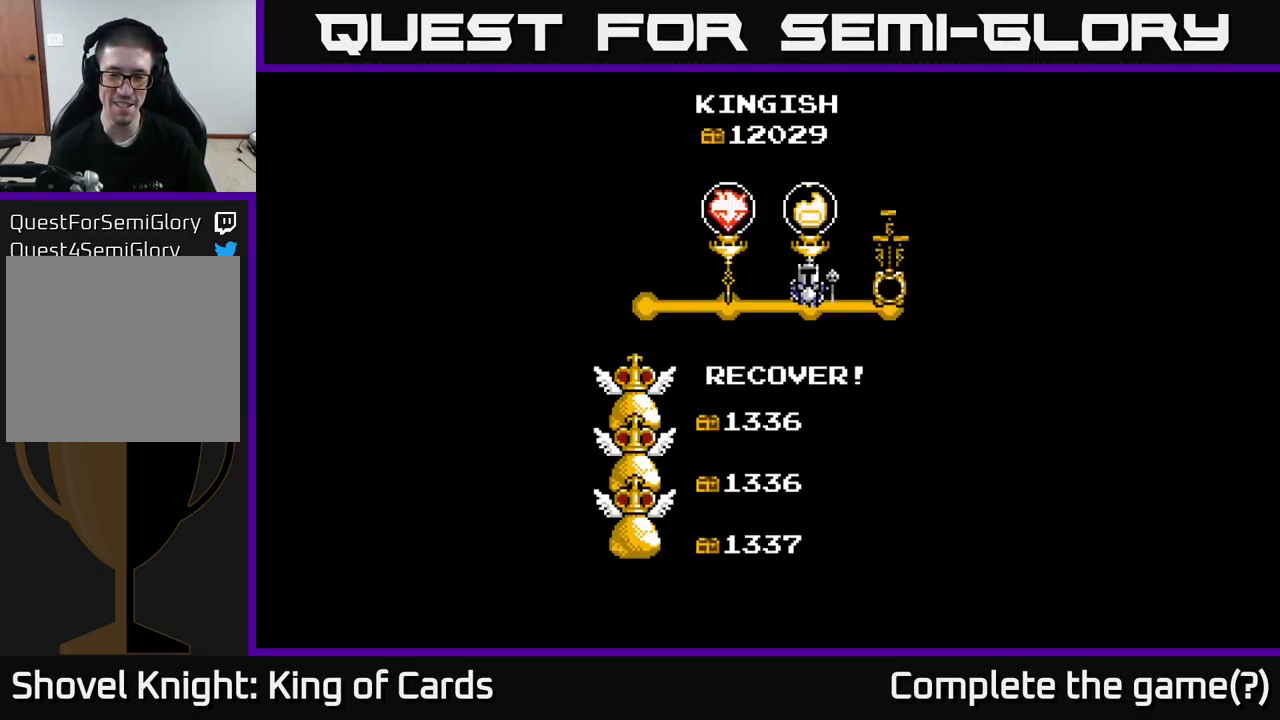
{"buttons": [], "right_stick": "center", "events": [[150, "A", "down"], [350, "A", "up"]]}
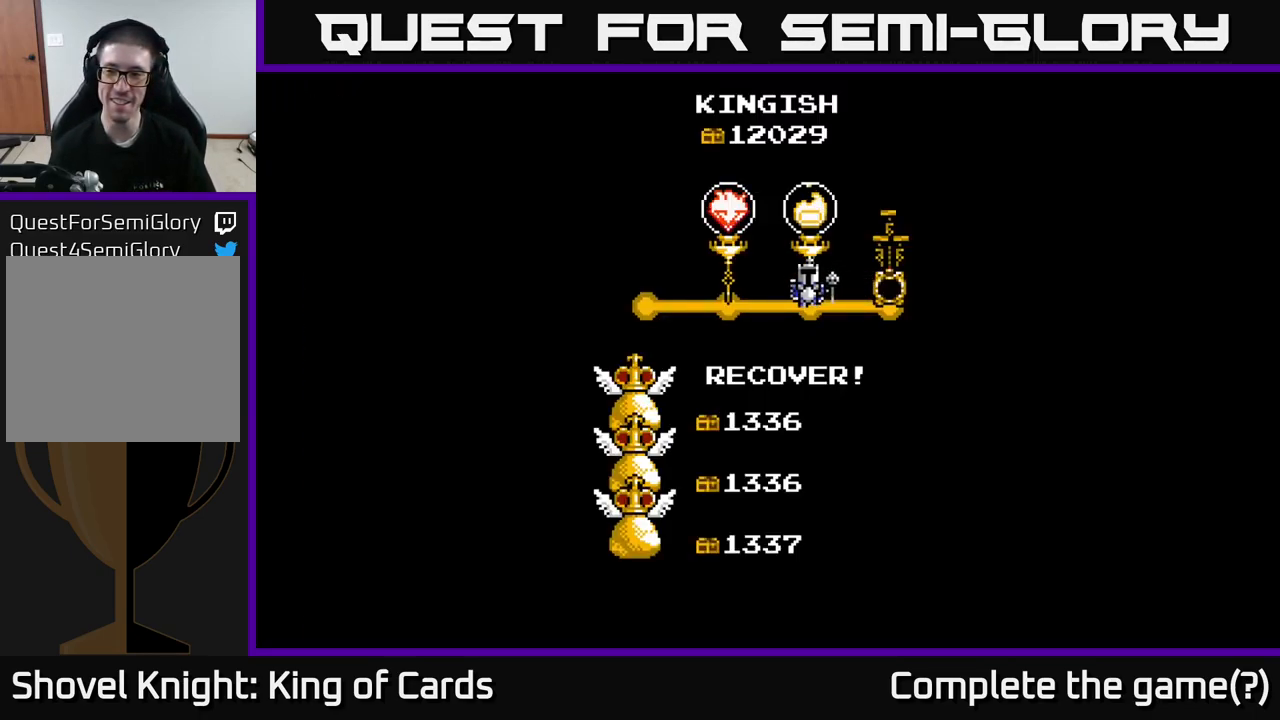
{"buttons": [], "right_stick": "center", "events": [[217, "A", "down"], [433, "A", "up"]]}
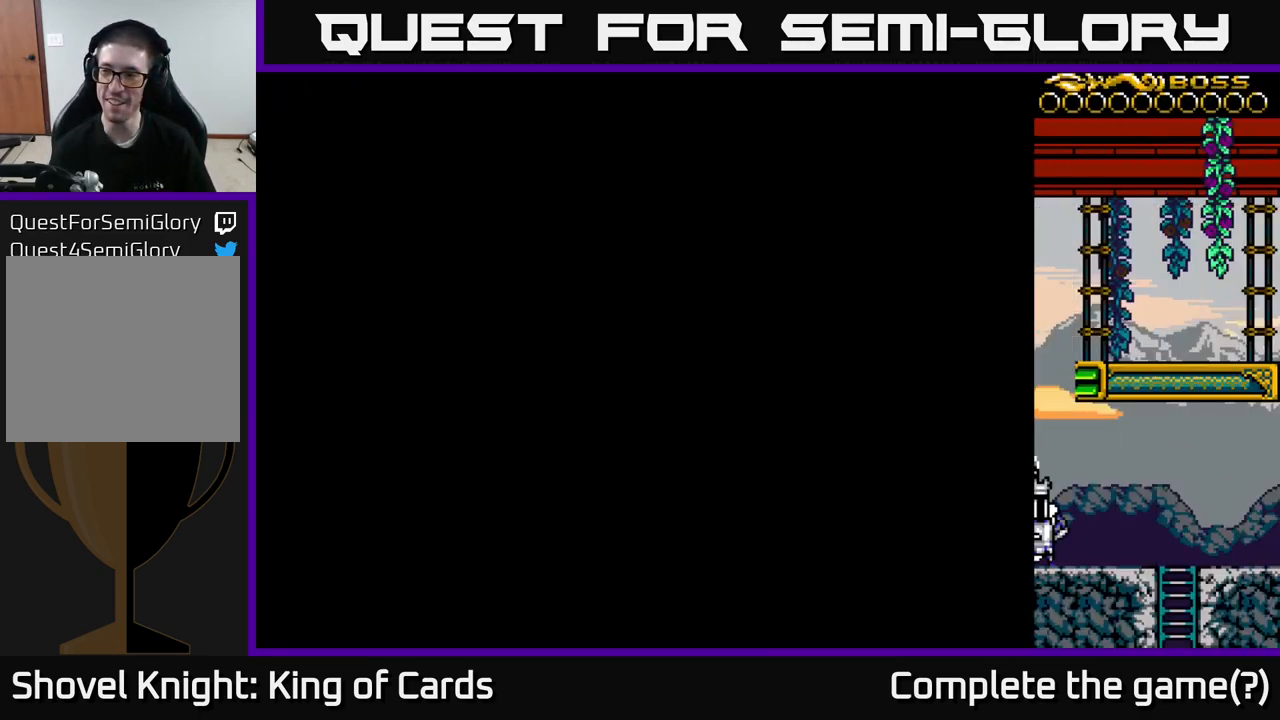
{"buttons": [], "right_stick": "center", "events": []}
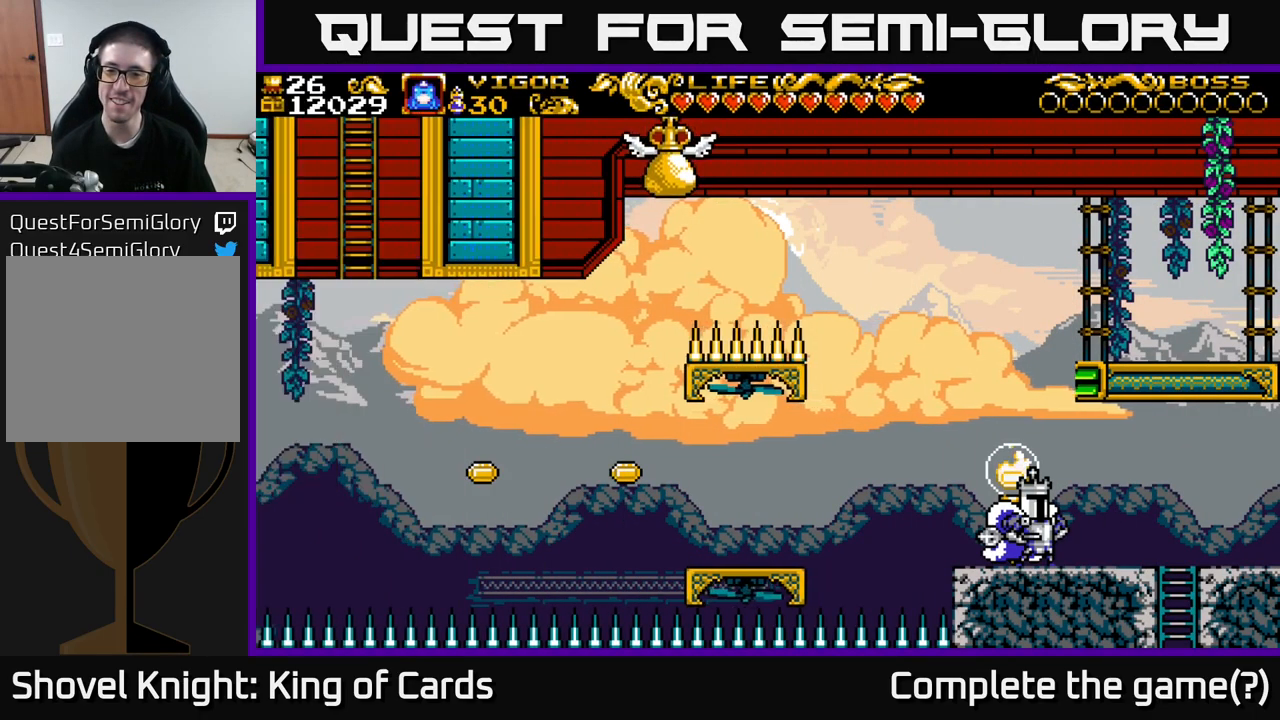
{"buttons": [], "right_stick": "center", "events": [[200, "DPAD_LEFT", "down"], [349, "DPAD_LEFT", "up"]]}
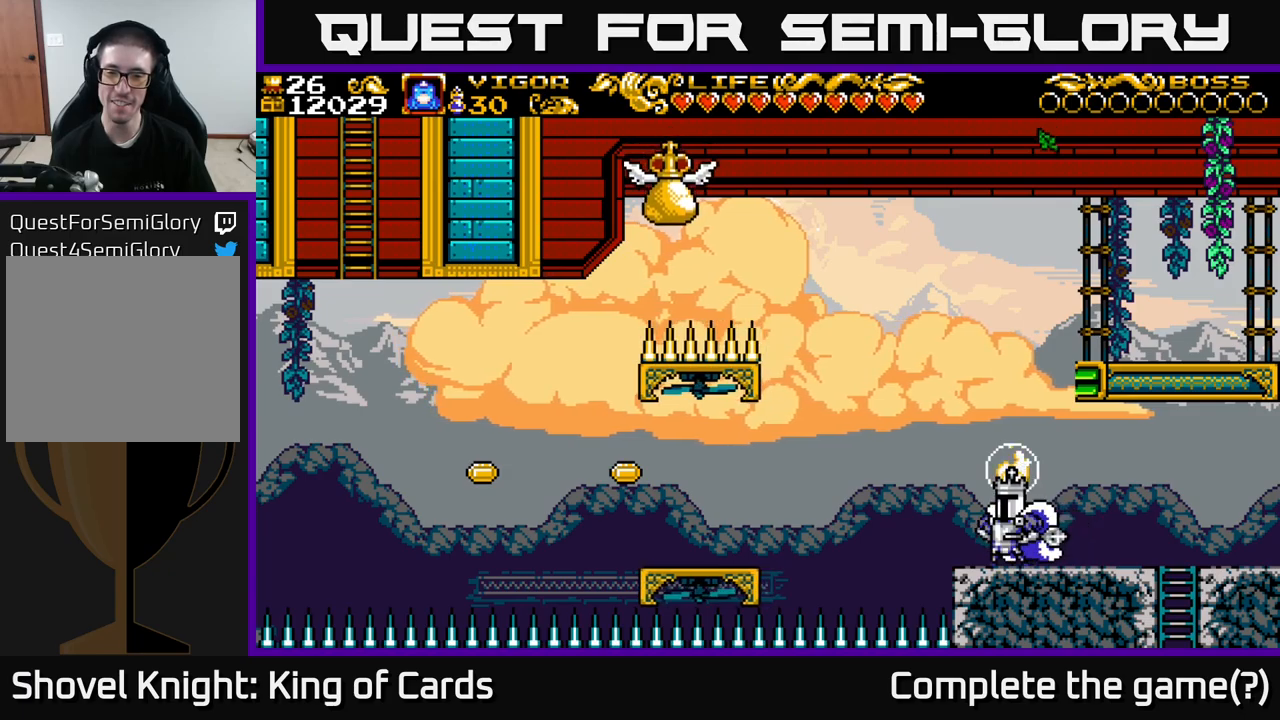
{"buttons": [], "right_stick": "center", "events": []}
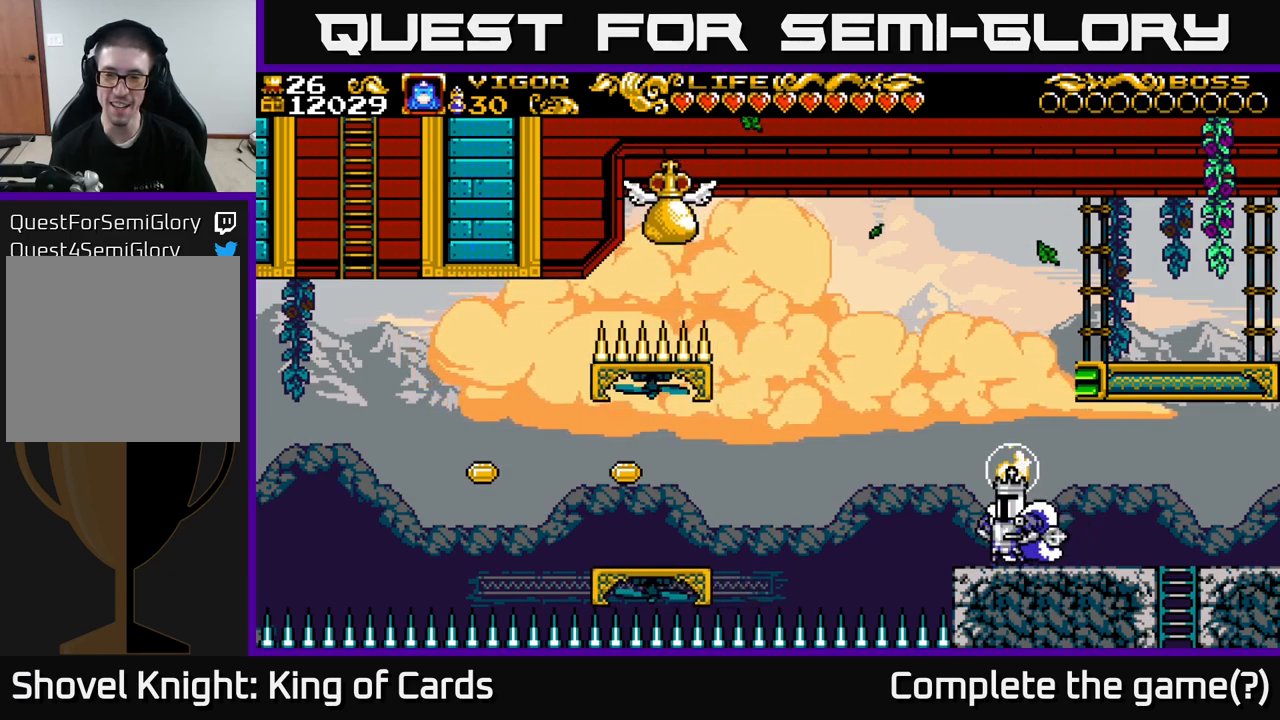
{"buttons": [], "right_stick": "center", "events": []}
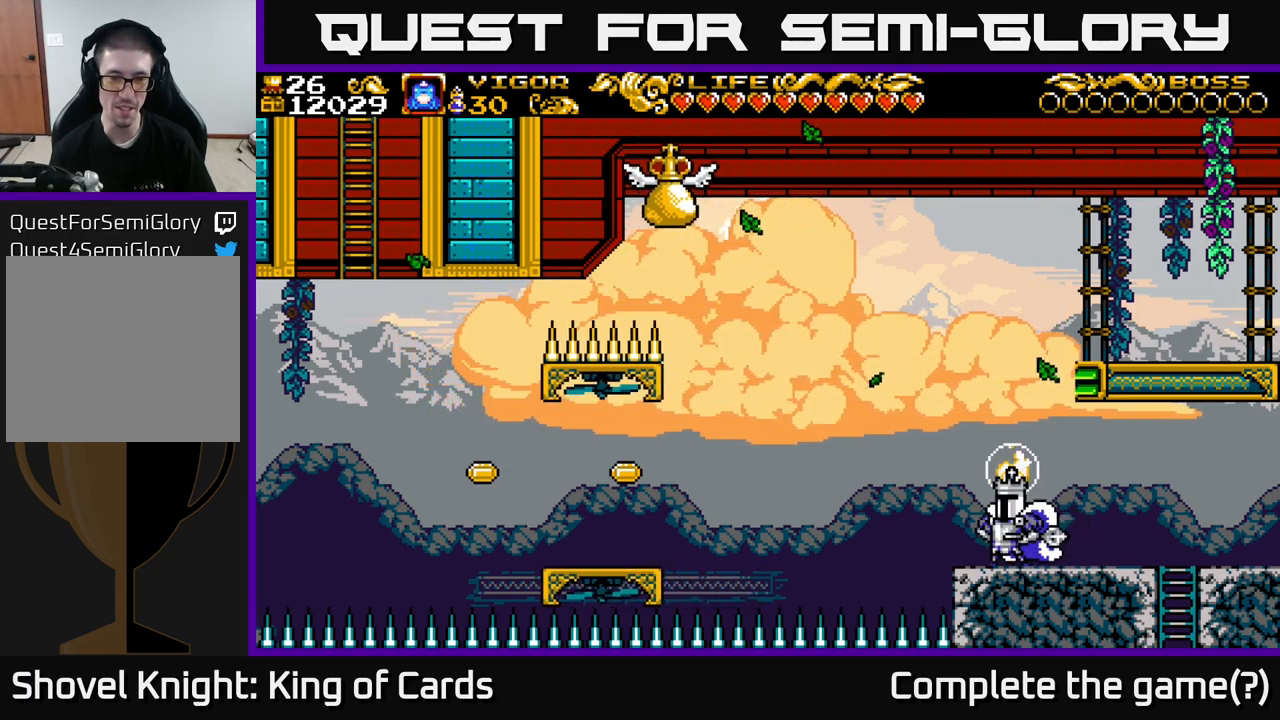
{"buttons": [], "right_stick": "center", "events": []}
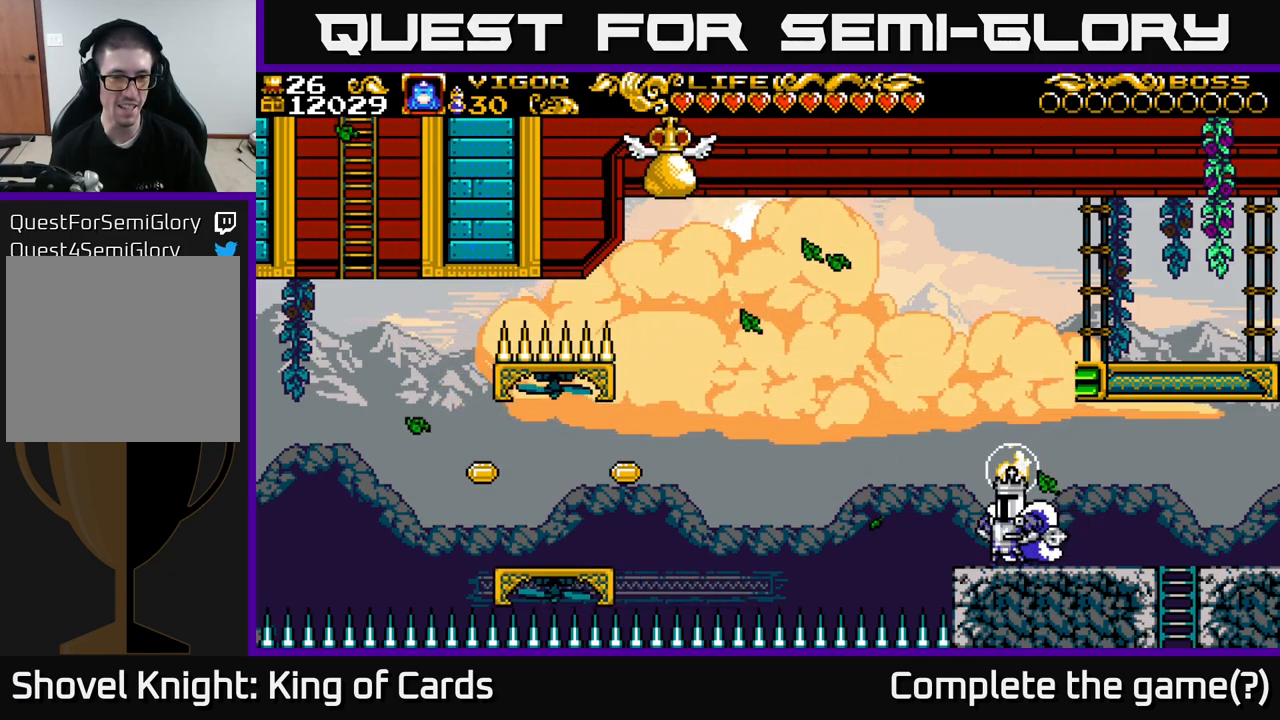
{"buttons": [], "right_stick": "center", "events": []}
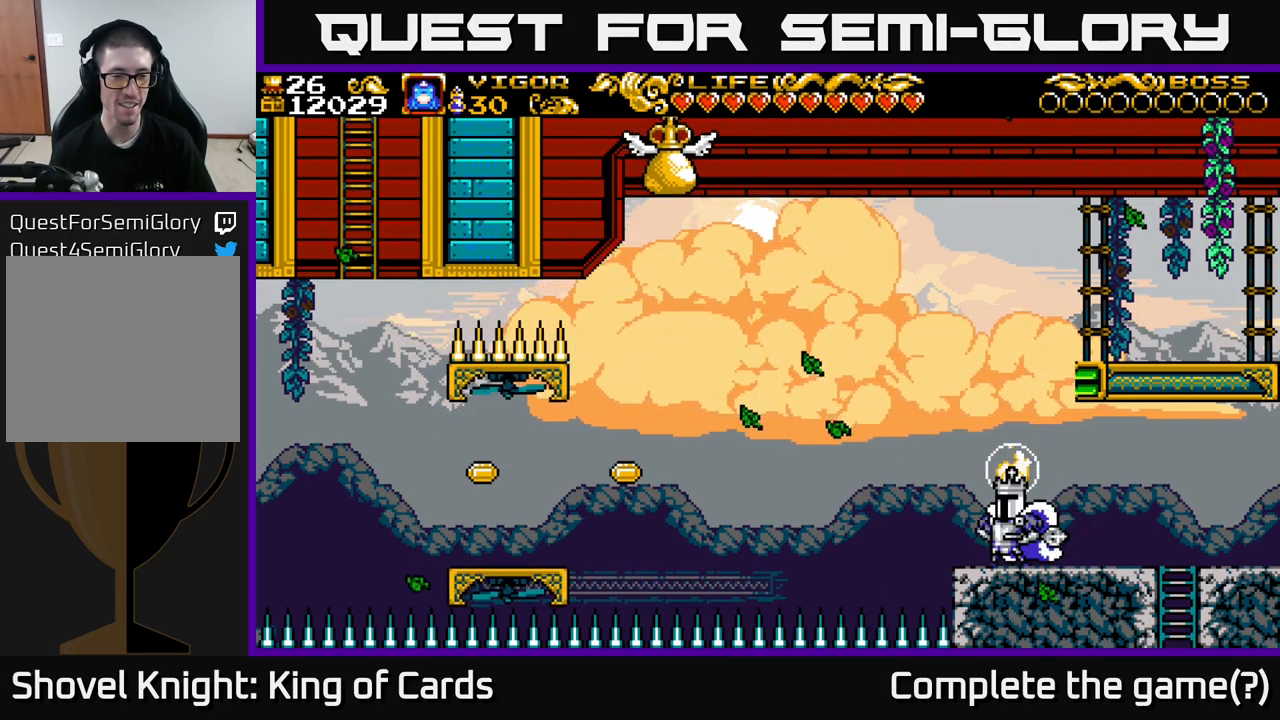
{"buttons": [], "right_stick": "center", "events": []}
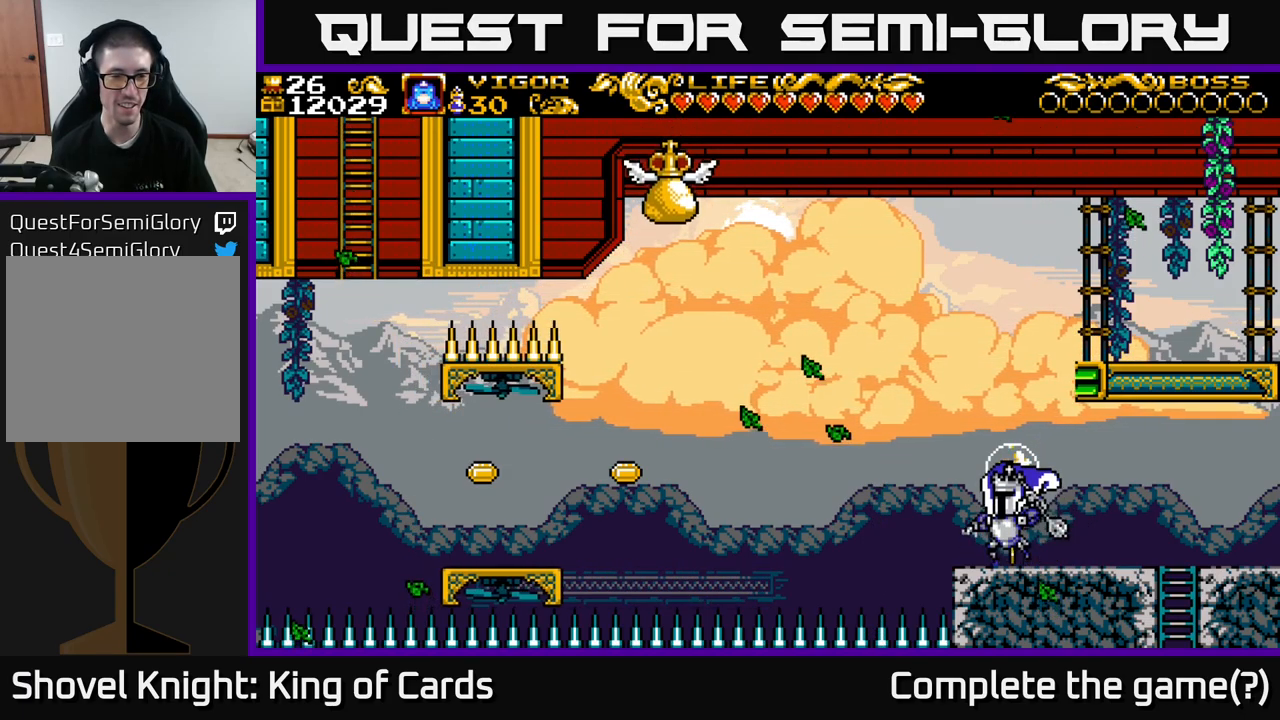
{"buttons": ["DPAD_LEFT"], "right_stick": "center", "events": [[484, "DPAD_LEFT", "down"]]}
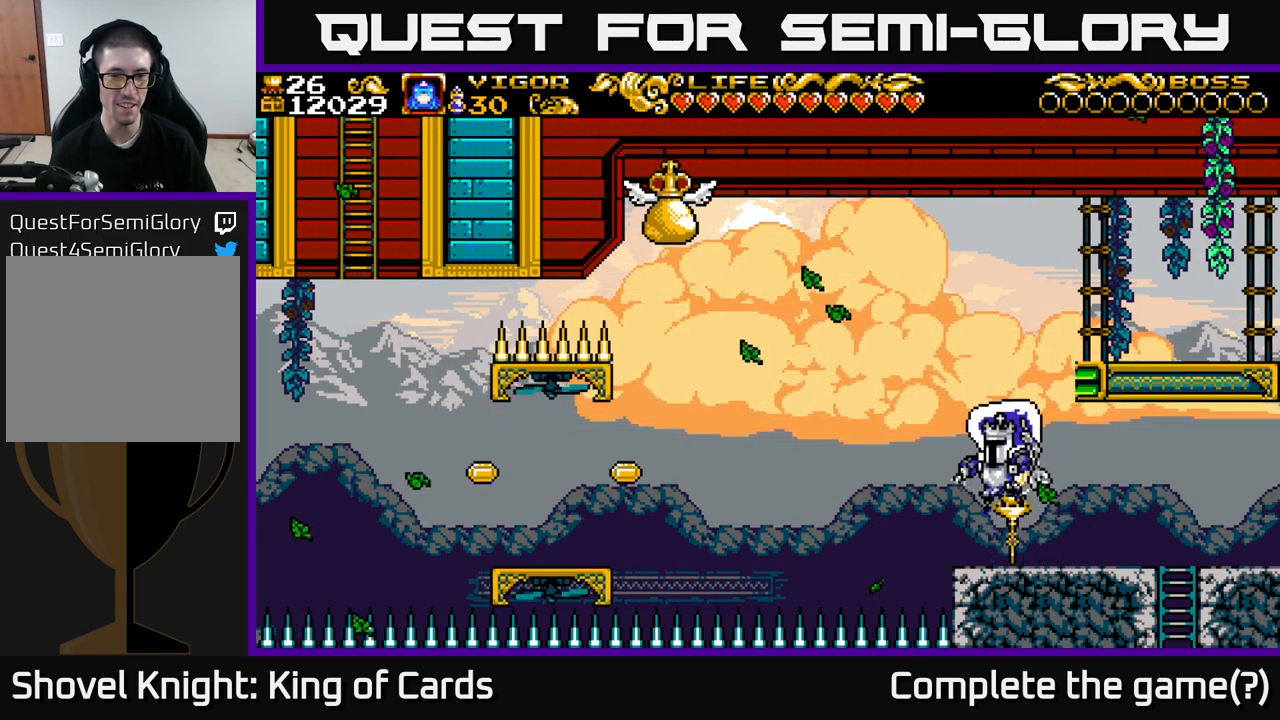
{"buttons": ["DPAD_LEFT"], "right_stick": "center", "events": []}
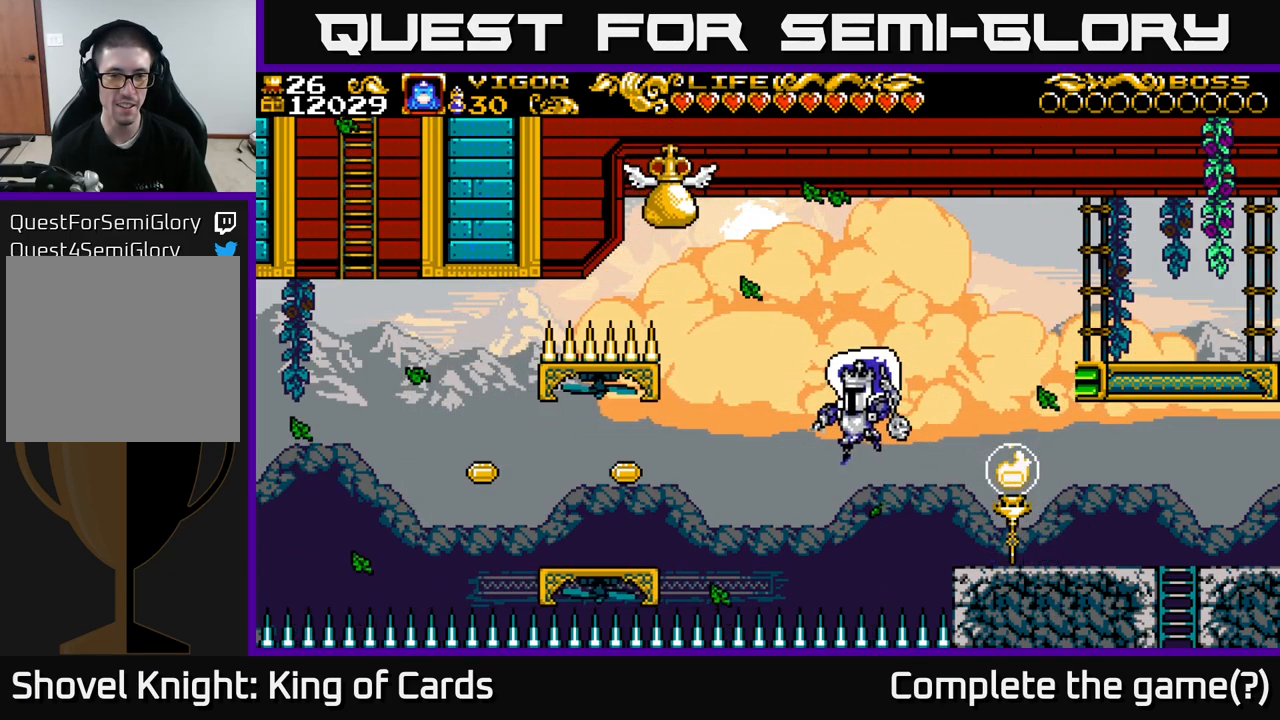
{"buttons": ["X"], "right_stick": "center", "events": [[267, "X", "down"], [500, "DPAD_LEFT", "up"]]}
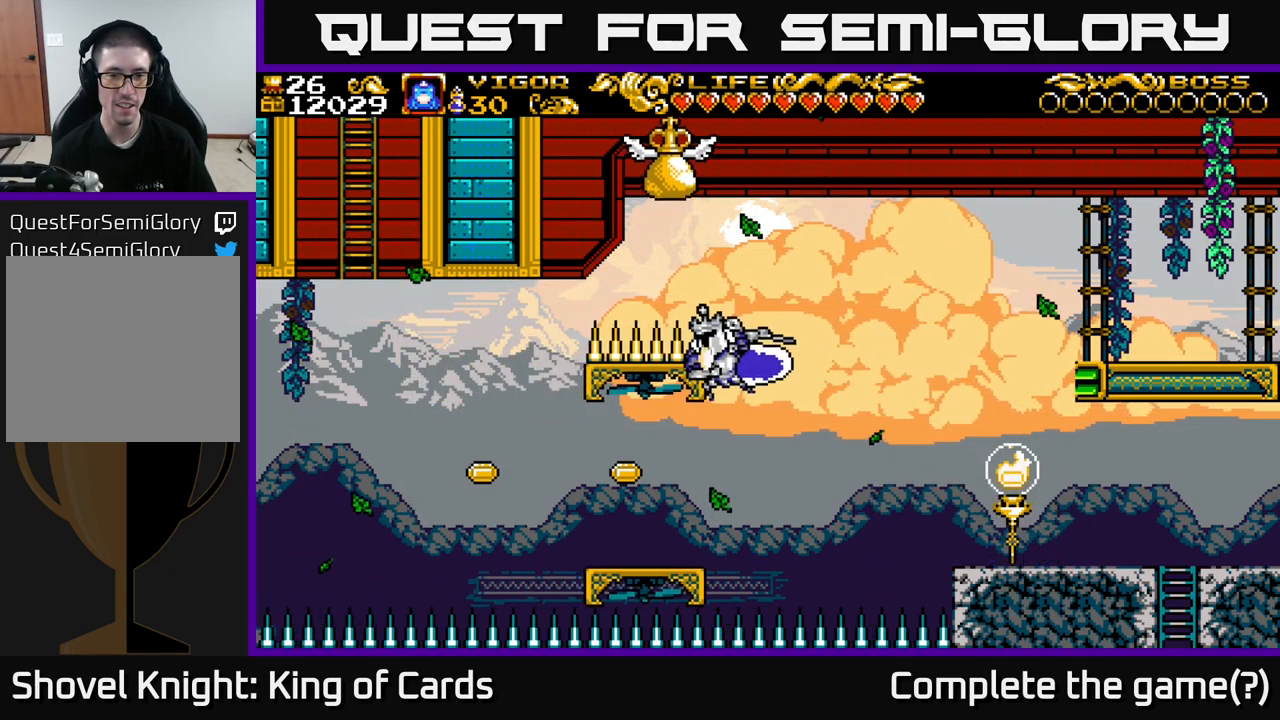
{"buttons": ["DPAD_LEFT"], "right_stick": "center", "events": [[217, "DPAD_LEFT", "down"], [417, "X", "up"]]}
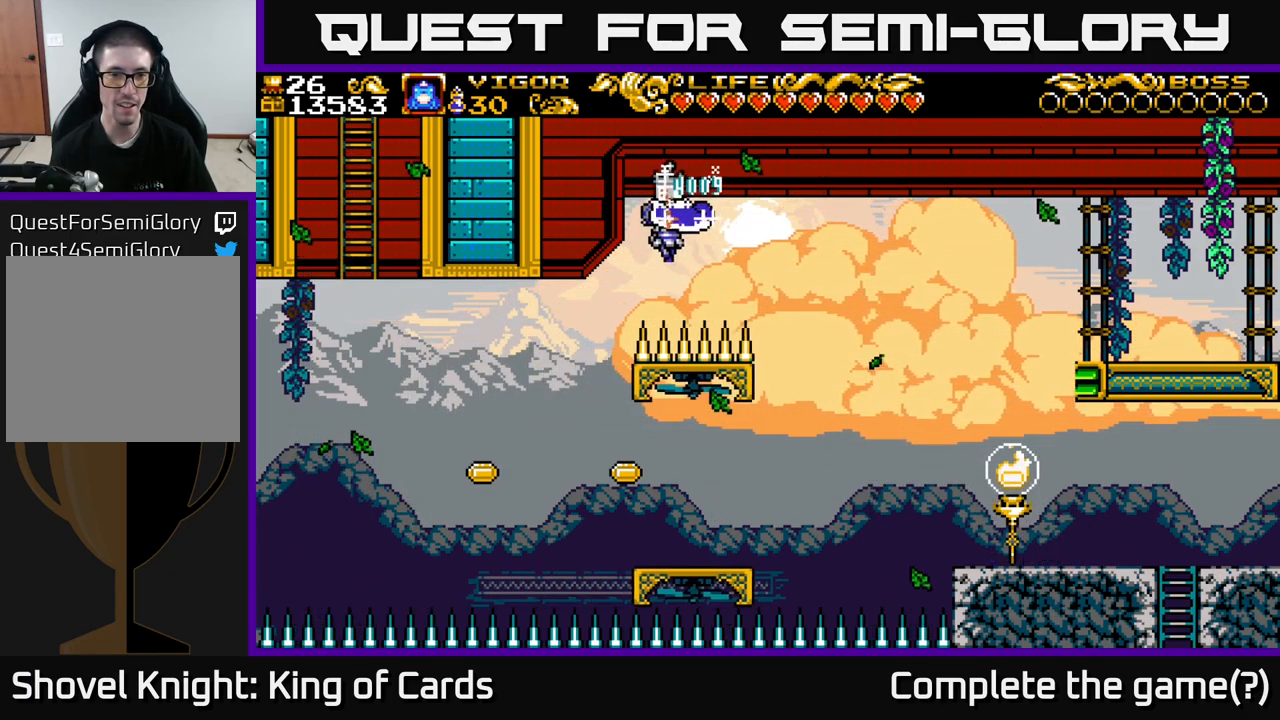
{"buttons": [], "right_stick": "center", "events": [[434, "DPAD_LEFT", "up"]]}
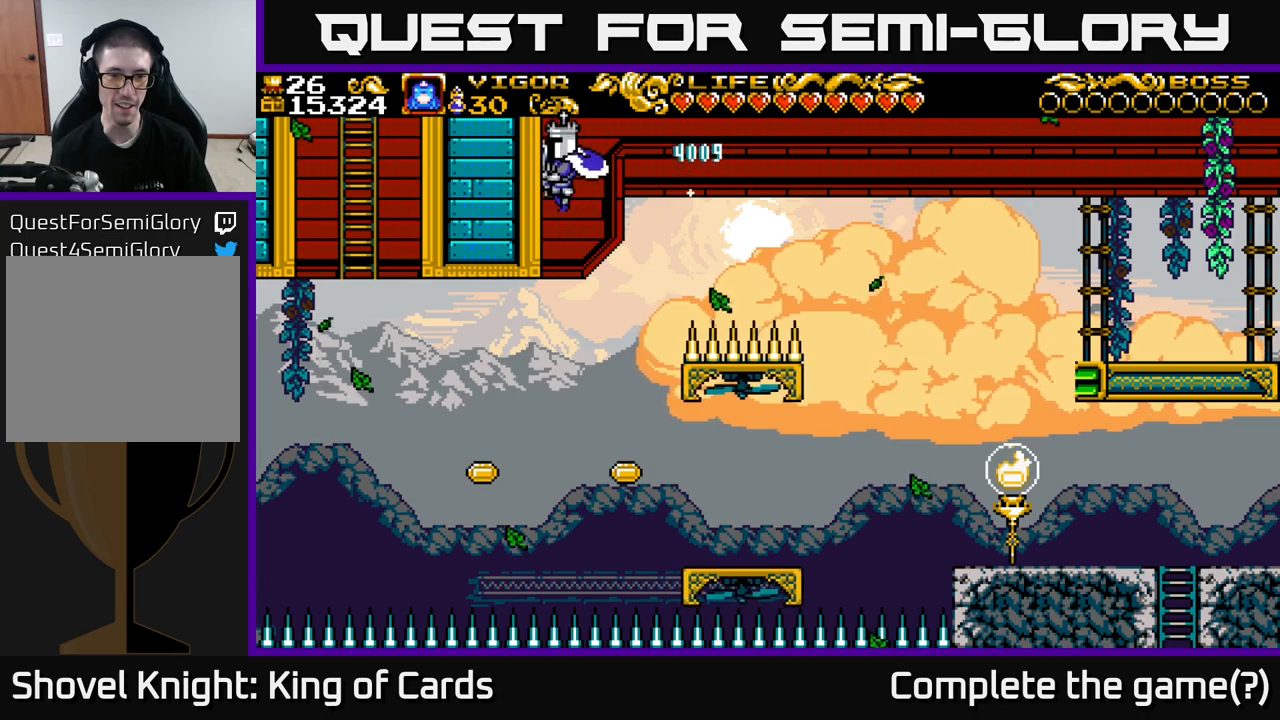
{"buttons": [], "right_stick": "center", "events": []}
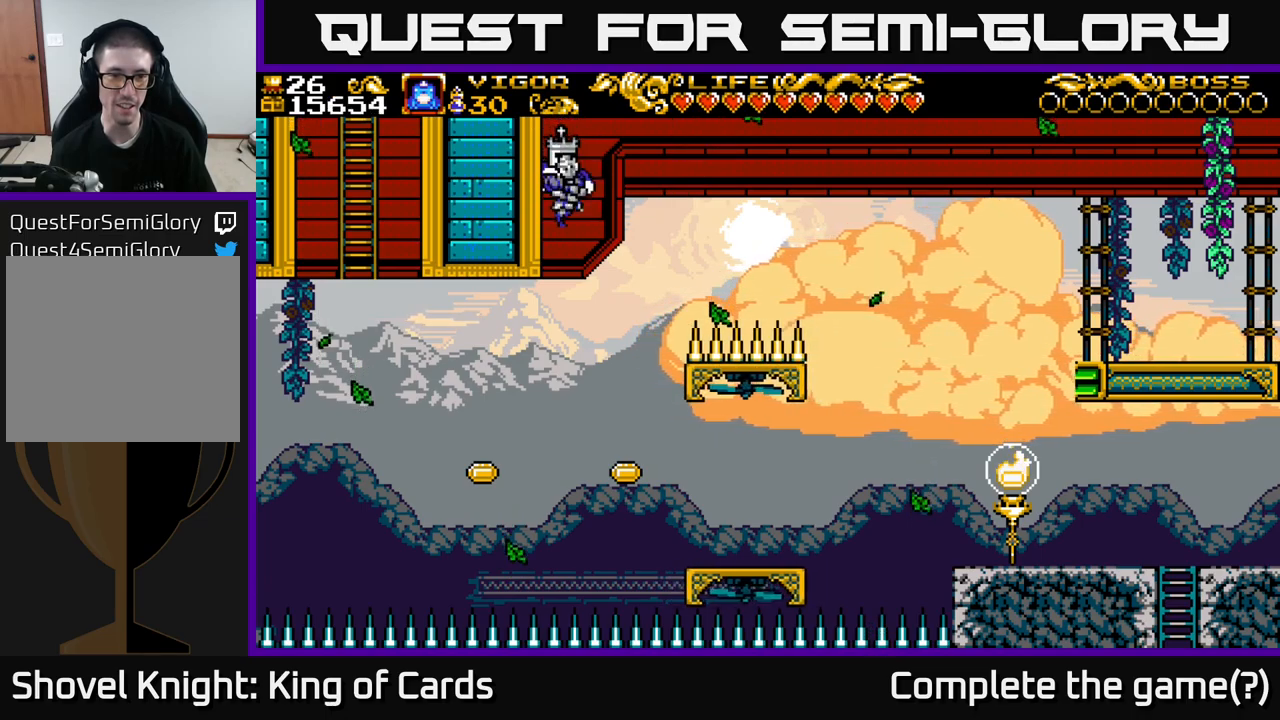
{"buttons": [], "right_stick": "center", "events": []}
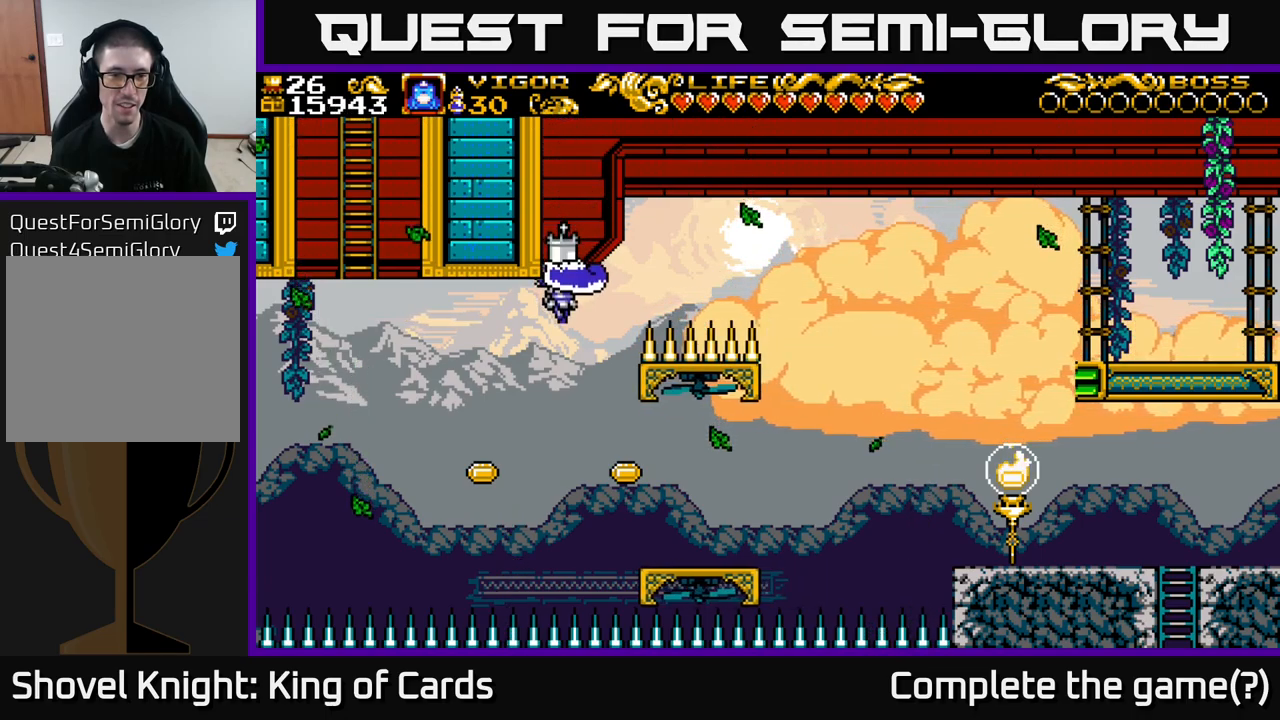
{"buttons": [], "right_stick": "center", "events": [[16, "DPAD_LEFT", "down"], [366, "DPAD_LEFT", "up"]]}
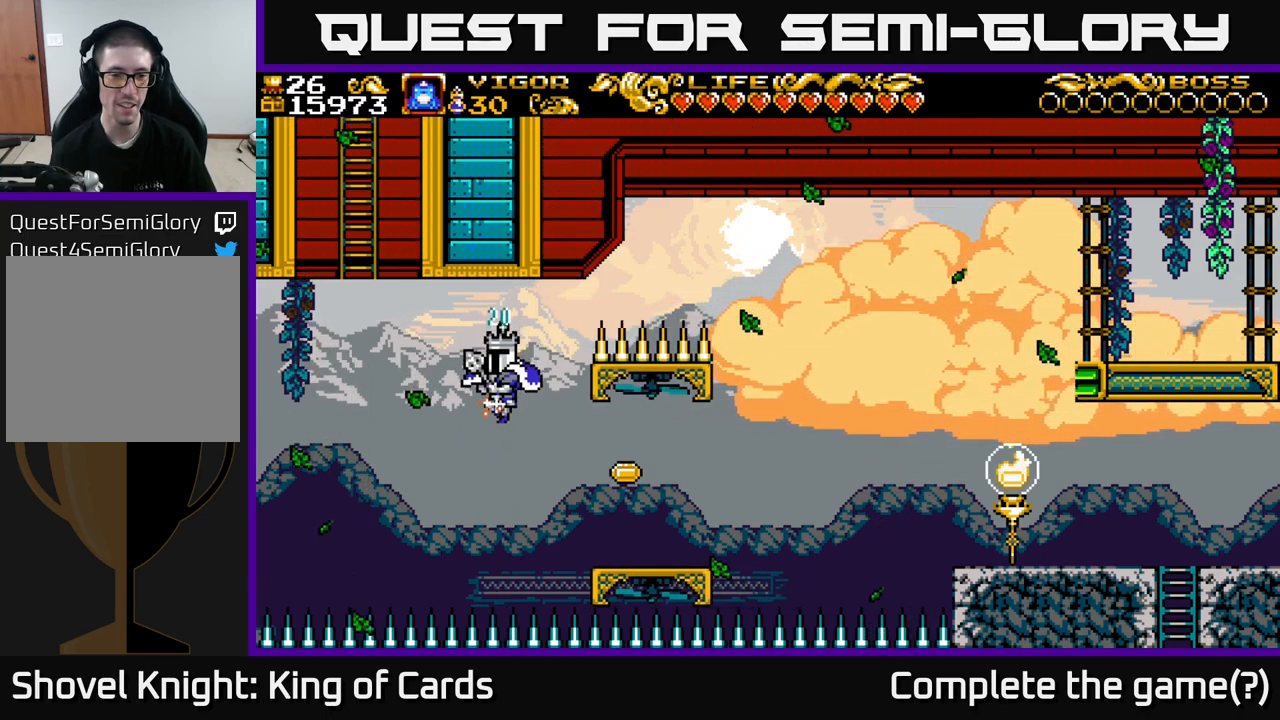
{"buttons": [], "right_stick": "center", "events": [[83, "DPAD_RIGHT", "down"], [383, "DPAD_RIGHT", "up"]]}
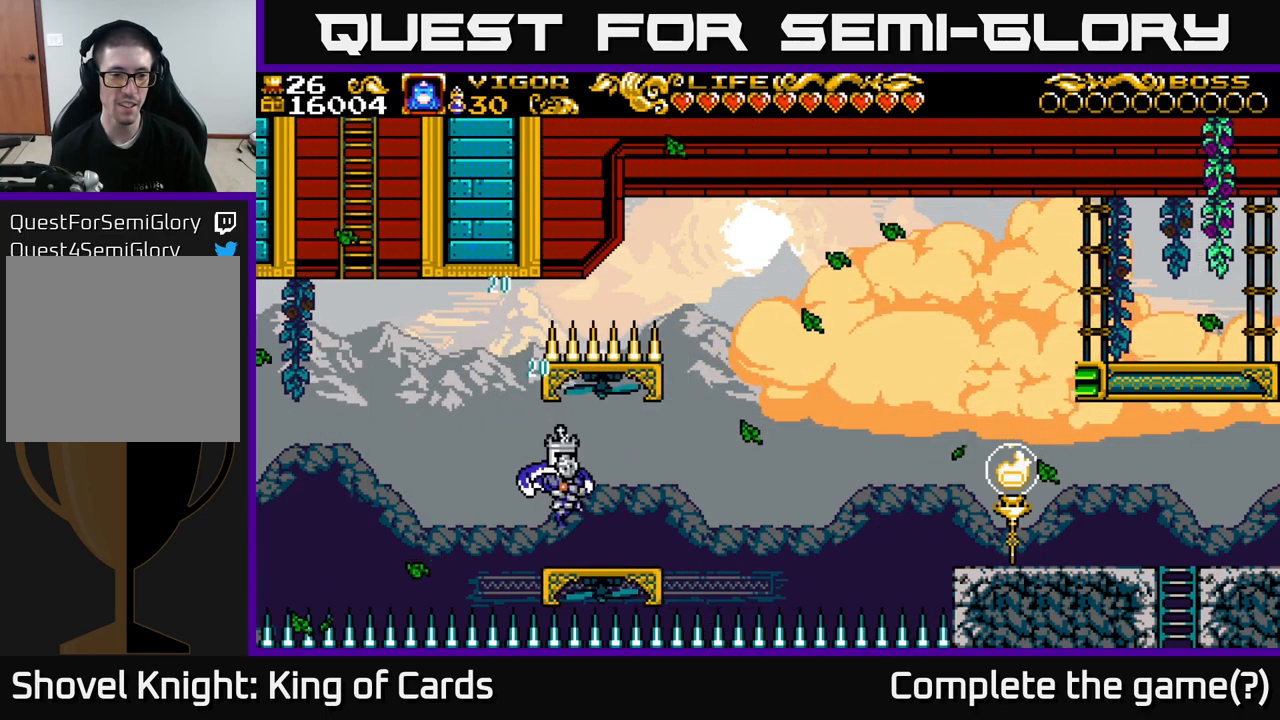
{"buttons": [], "right_stick": "center", "events": []}
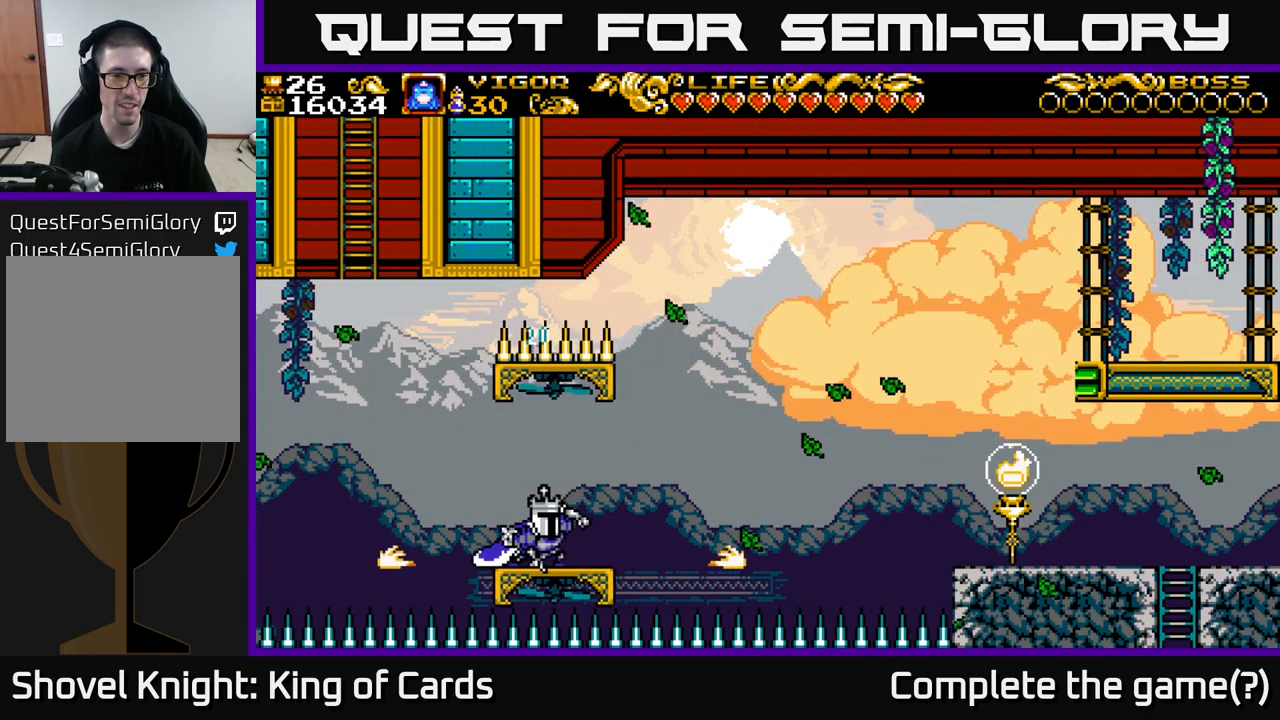
{"buttons": [], "right_stick": "center", "events": []}
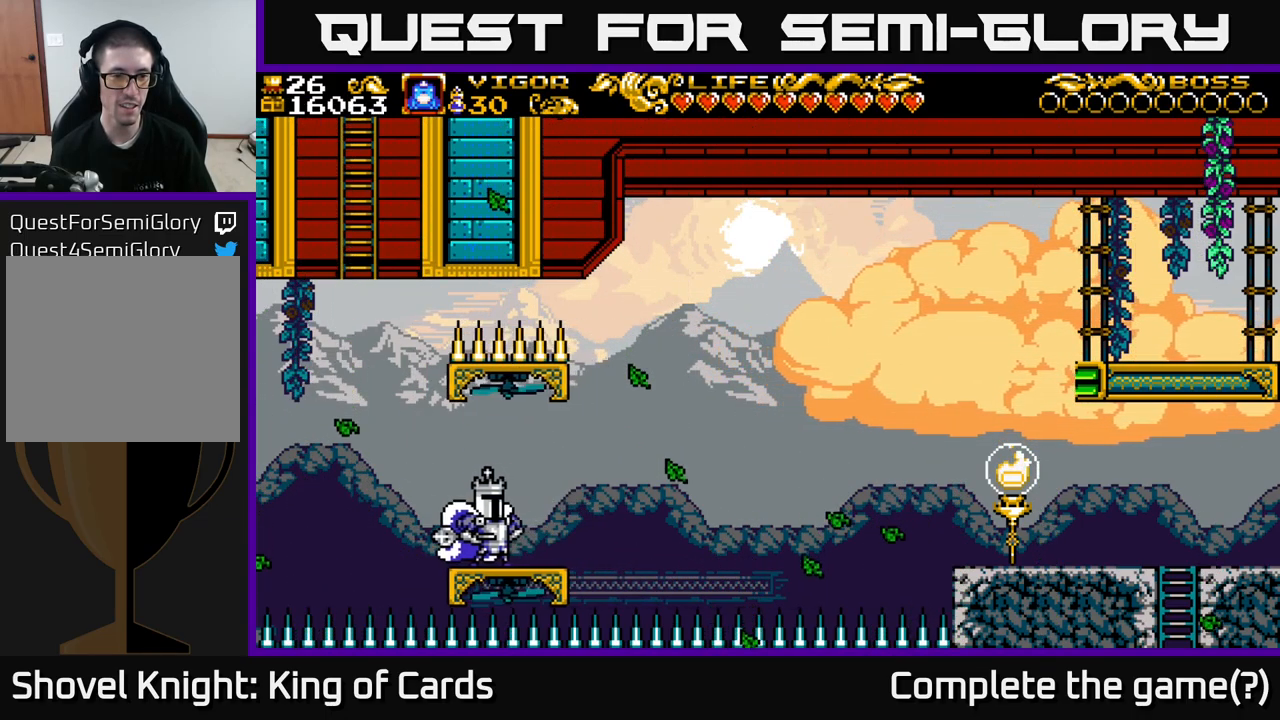
{"buttons": ["DPAD_LEFT"], "right_stick": "center", "events": [[350, "DPAD_LEFT", "down"]]}